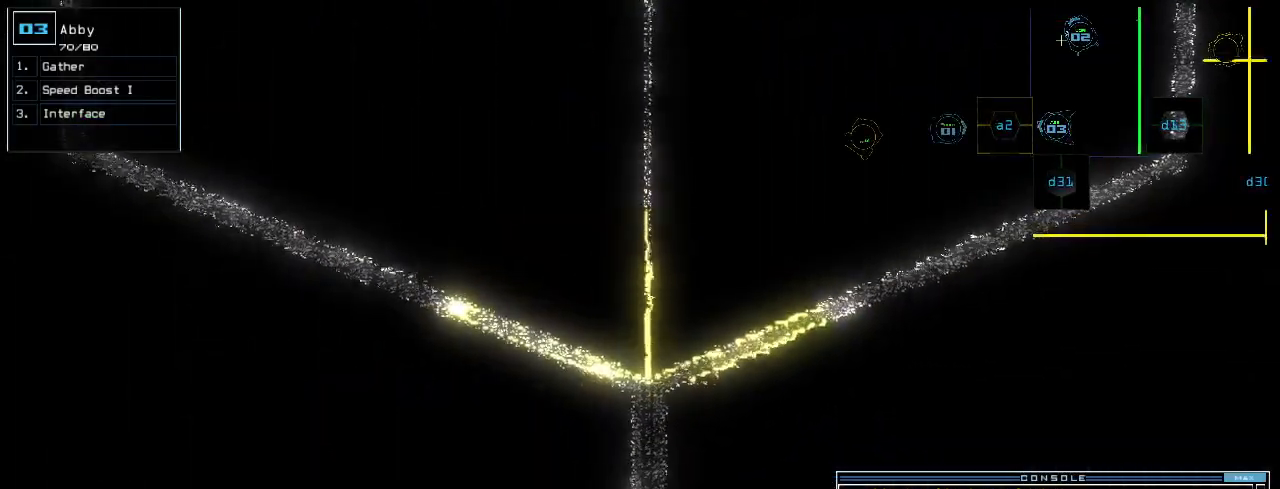
Gameplay with keyboard; each line is a JSON object with the keys held at the frame after it. "events" lists presses ("down") and releases ("up") of ".", "0", "1", "2", "3", "4", "5", "6", "7", "8", "9", "a", "b", "backspace", "c", "caps_lock", "comma", "ctrl_l", "ctrl_r", "d", "down", "e", "equals", "escape", "f", "f8", "g", "h", "i", "j", "k", "l", "left", "m", "minus", "n", "o", "p", "q", "quote", "r", "return", "right", "s", "semicolon", "shift_l", "shift_r", "space", "t", "tab", "tilde", "u", "up", "v", "w", "x", "y" and "z" between this image and that frame as [ms after this image, input, new state], when the widget could be followed in between. No other keys are recorded. Mouse input is not recorded.
{"keys": ["up"], "events": [[320, "return", "down"], [360, "return", "up"], [480, "up", "down"]]}
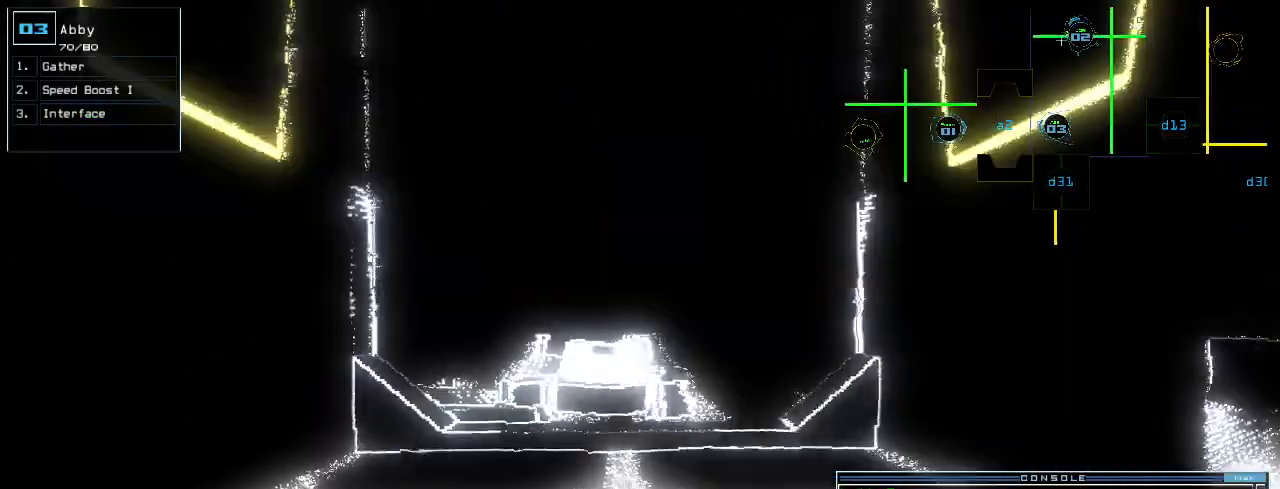
{"keys": ["up"]}
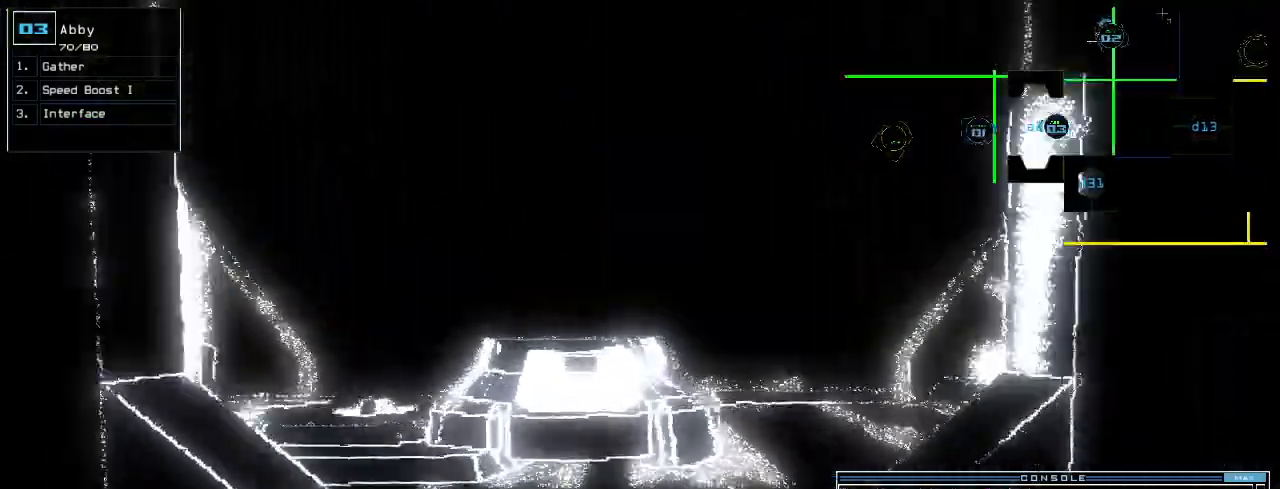
{"keys": ["up"], "events": [[160, "right", "down"], [220, "right", "up"]]}
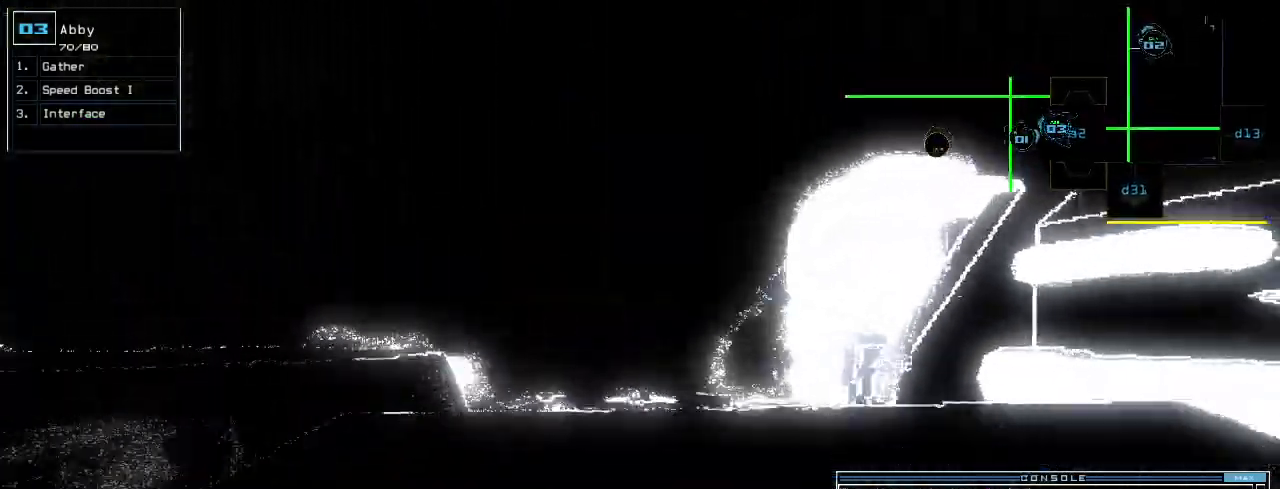
{"keys": ["2"], "events": [[40, "up", "up"], [120, "b", "down"], [160, "a", "down"], [200, "b", "up"], [260, "space", "down"], [300, "a", "up"], [360, "space", "up"], [480, "2", "down"]]}
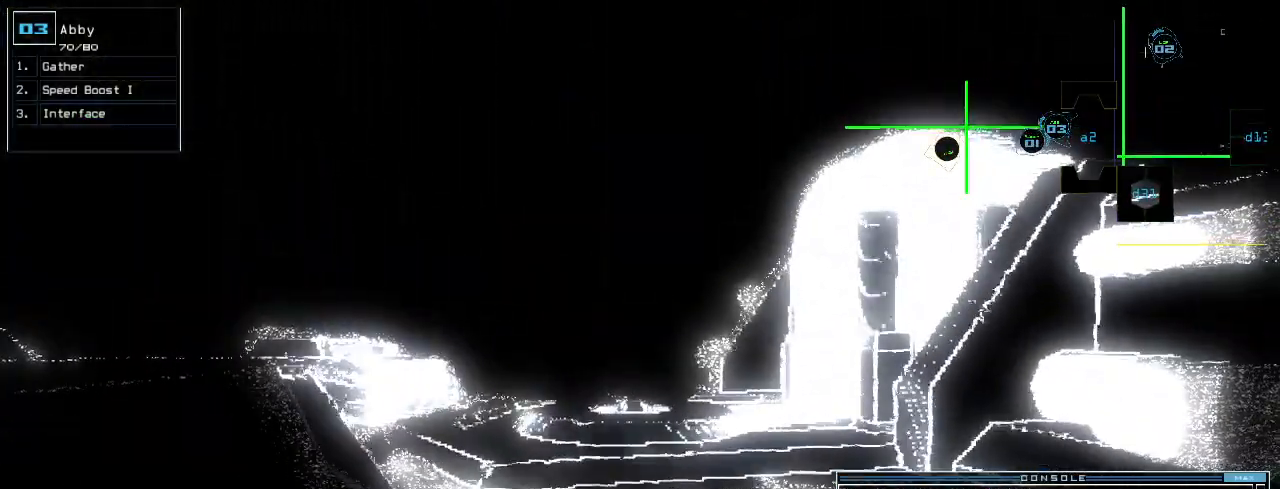
{"keys": ["2"], "events": [[40, "return", "down"], [60, "2", "up"], [80, "return", "up"], [440, "2", "down"]]}
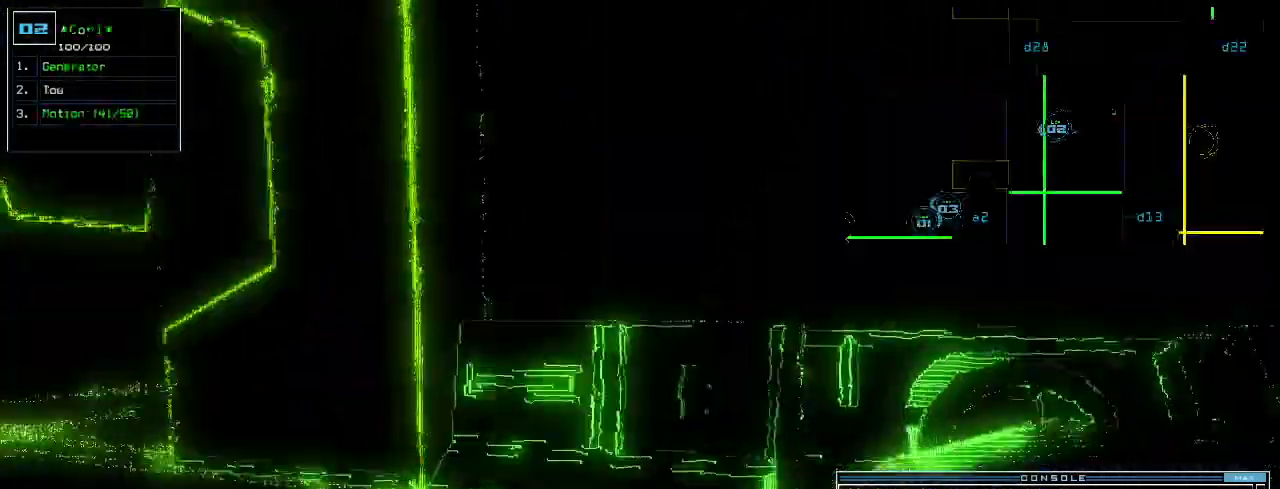
{"keys": ["up"], "events": [[20, "2", "up"], [100, "left", "down"], [180, "up", "down"], [340, "left", "up"]]}
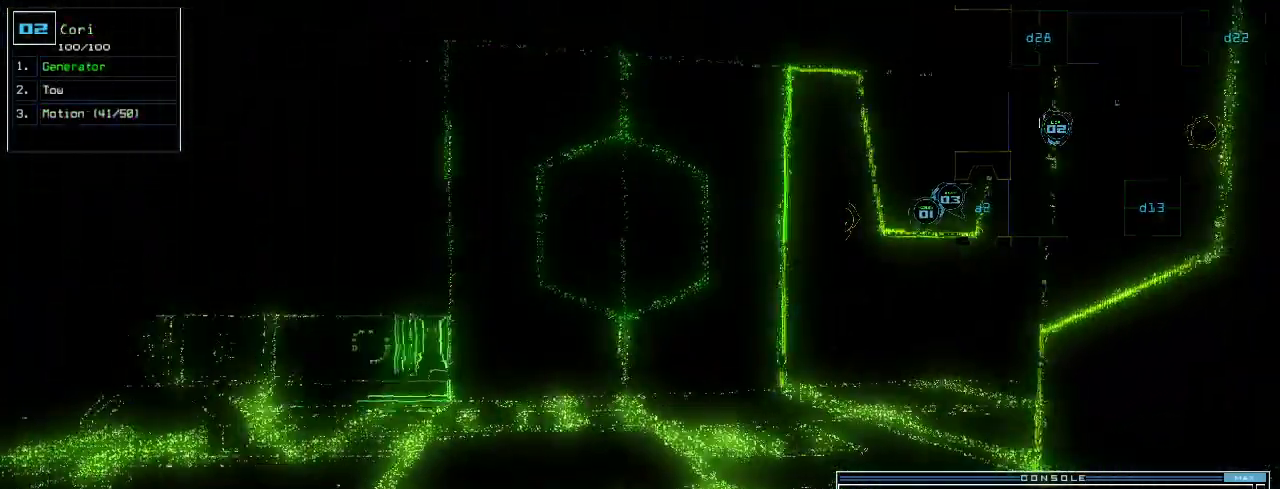
{"keys": ["return", "up"], "events": [[60, "right", "down"], [160, "right", "up"], [260, "t", "down"], [320, "e", "down"], [340, "t", "up"], [380, "e", "up"], [380, "return", "down"]]}